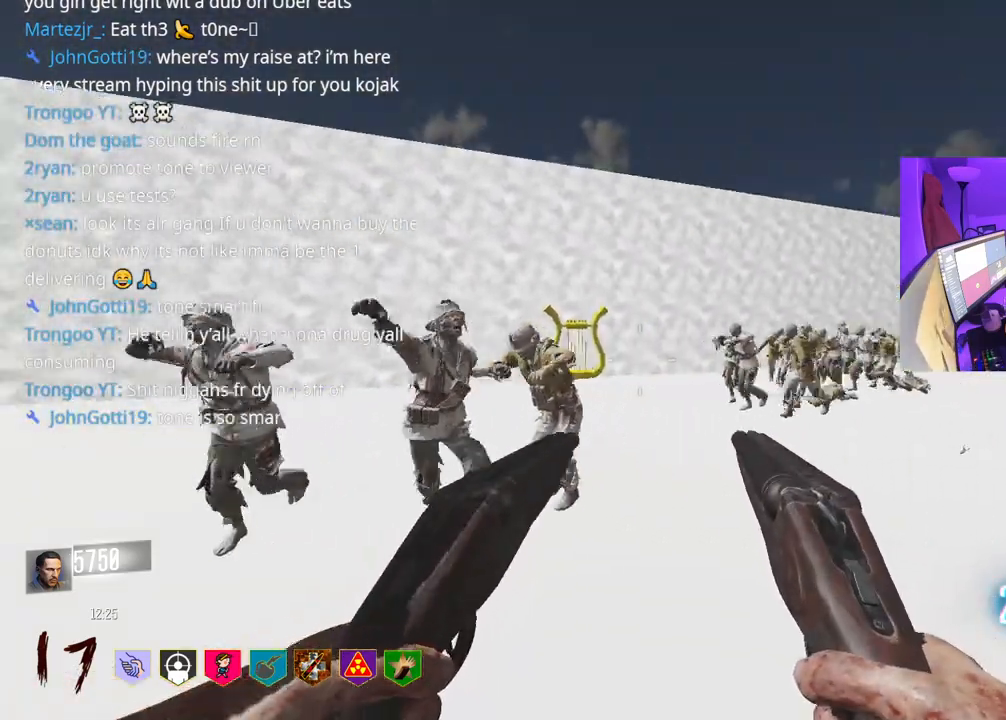
Gameplay with a controller (Xbox layout); each line is a JSON object with the inputs held at the frame after it. "events" lists button and stick changes between this image and that frame as [ms after this image, input, new state], when the widget could be followed in between. Not read: L3.
{"buttons": [], "left_stick": "left", "right_stick": "center", "events": [[17, "right_stick", "center"], [317, "right_stick", "right"], [417, "right_stick", "center"], [483, "left_stick", "left"]]}
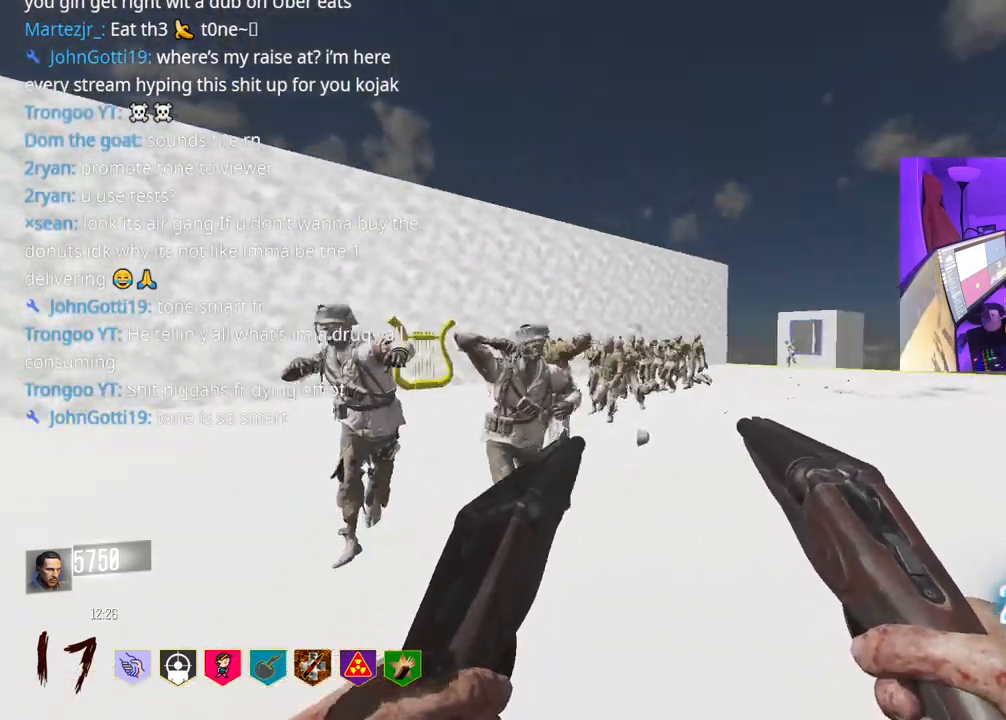
{"buttons": [], "left_stick": "down-left", "right_stick": "down-right", "events": [[117, "left_stick", "down-left"], [250, "L2", "down"], [350, "L2", "up"], [483, "right_stick", "down-right"]]}
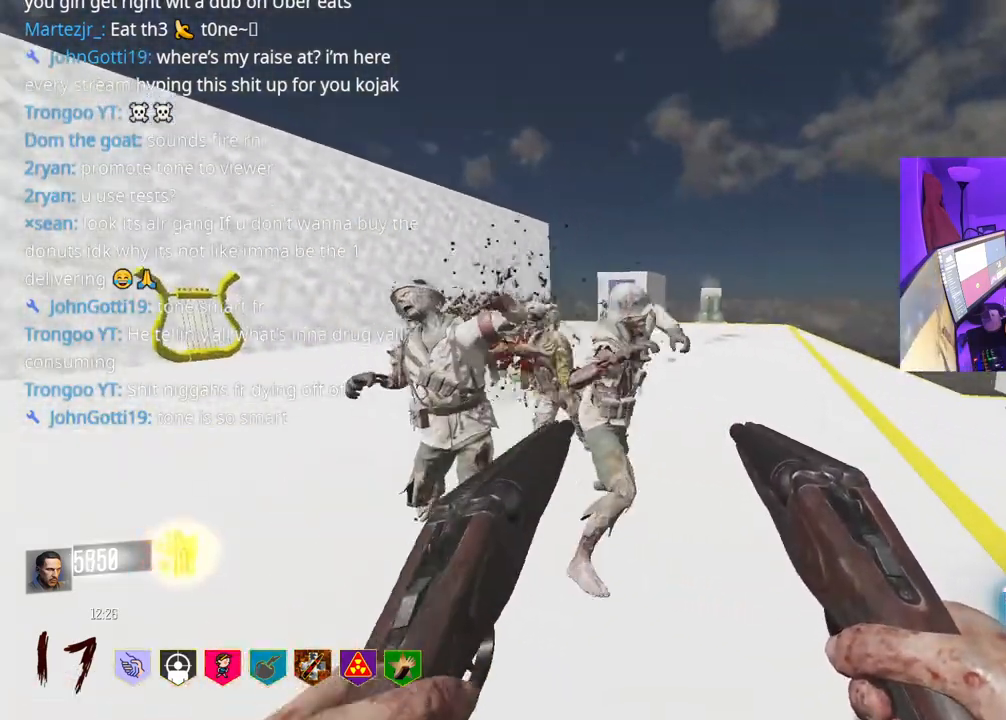
{"buttons": [], "left_stick": "down", "right_stick": "center", "events": [[100, "right_stick", "up-left"], [150, "left_stick", "down"], [233, "R2", "down"], [267, "right_stick", "center"], [333, "R2", "up"]]}
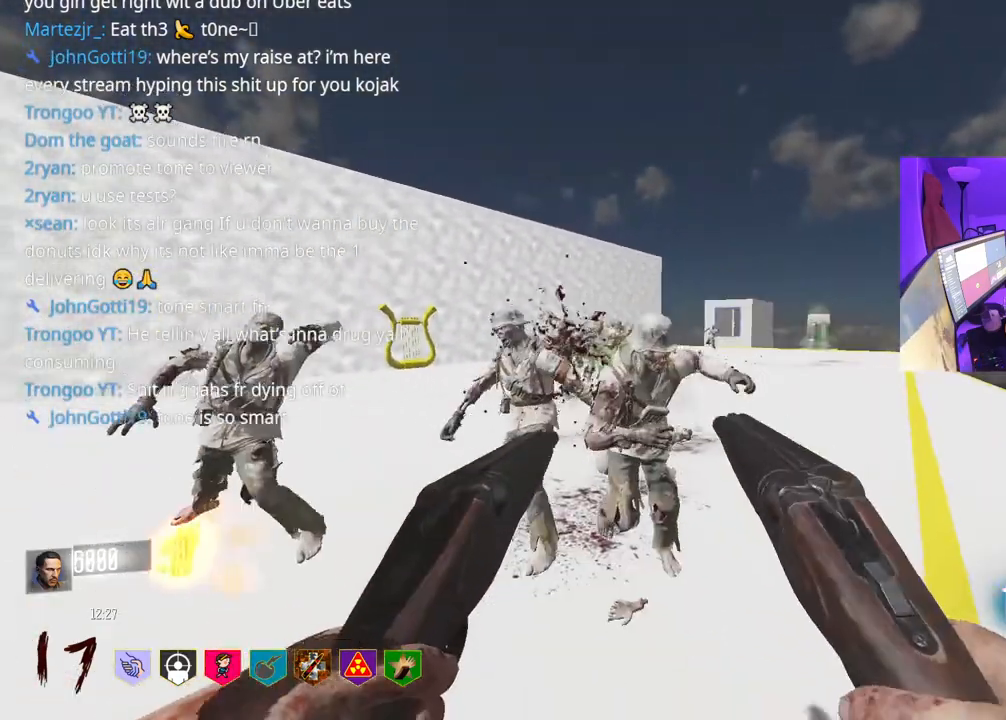
{"buttons": [], "left_stick": "down", "right_stick": "center", "events": [[333, "R2", "down"], [450, "R2", "up"]]}
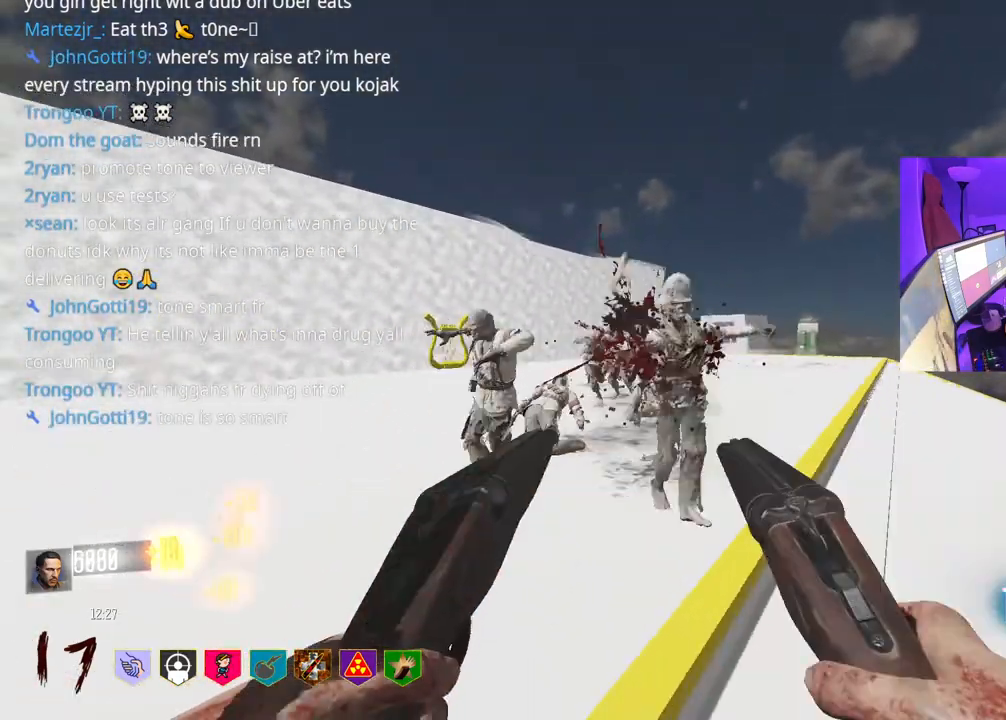
{"buttons": ["L2"], "left_stick": "down-left", "right_stick": "center", "events": [[167, "left_stick", "down-left"], [400, "L2", "down"]]}
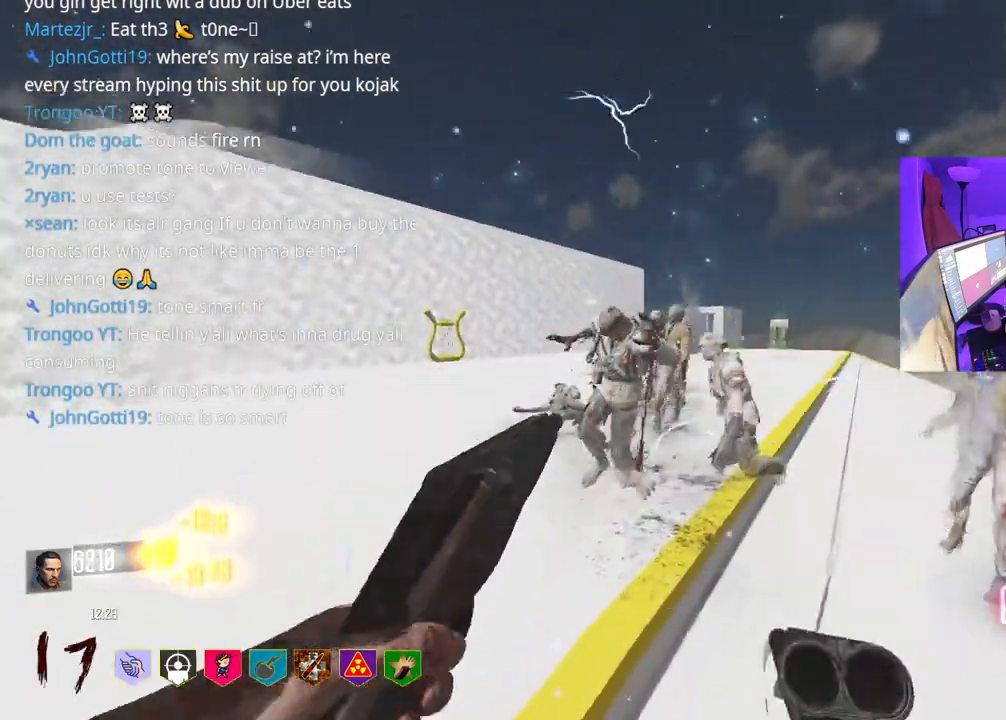
{"buttons": [], "left_stick": "left", "right_stick": "left", "events": [[17, "L2", "up"], [100, "L2", "down"], [200, "L2", "up"], [333, "left_stick", "left"], [467, "right_stick", "left"]]}
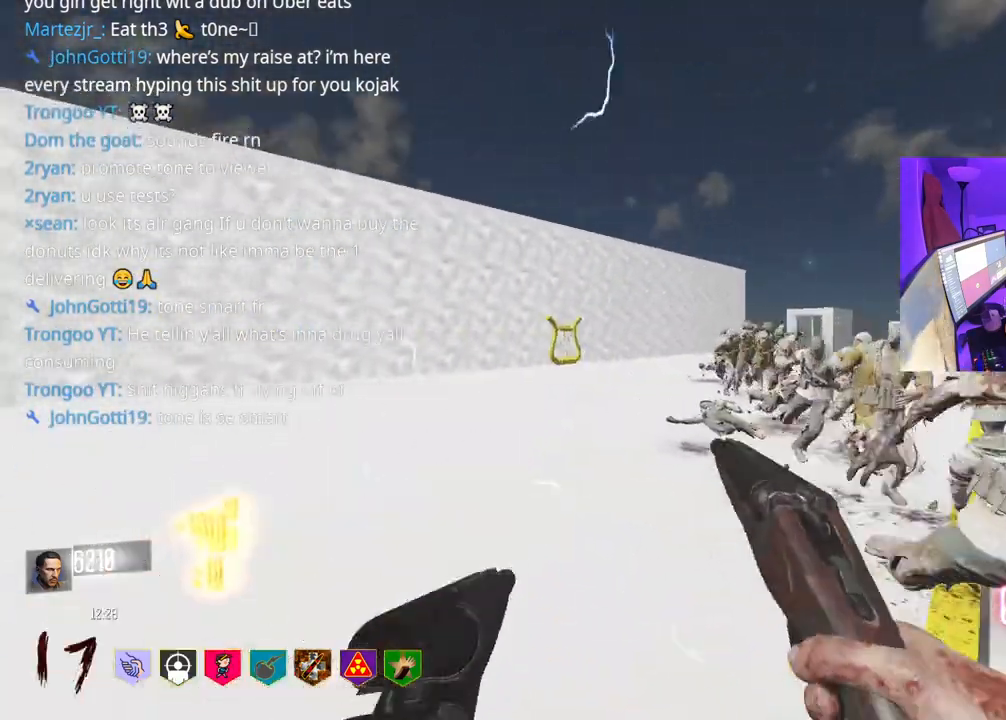
{"buttons": [], "left_stick": "up", "right_stick": "center", "events": [[33, "left_stick", "up-left"], [117, "right_stick", "center"], [417, "left_stick", "up"]]}
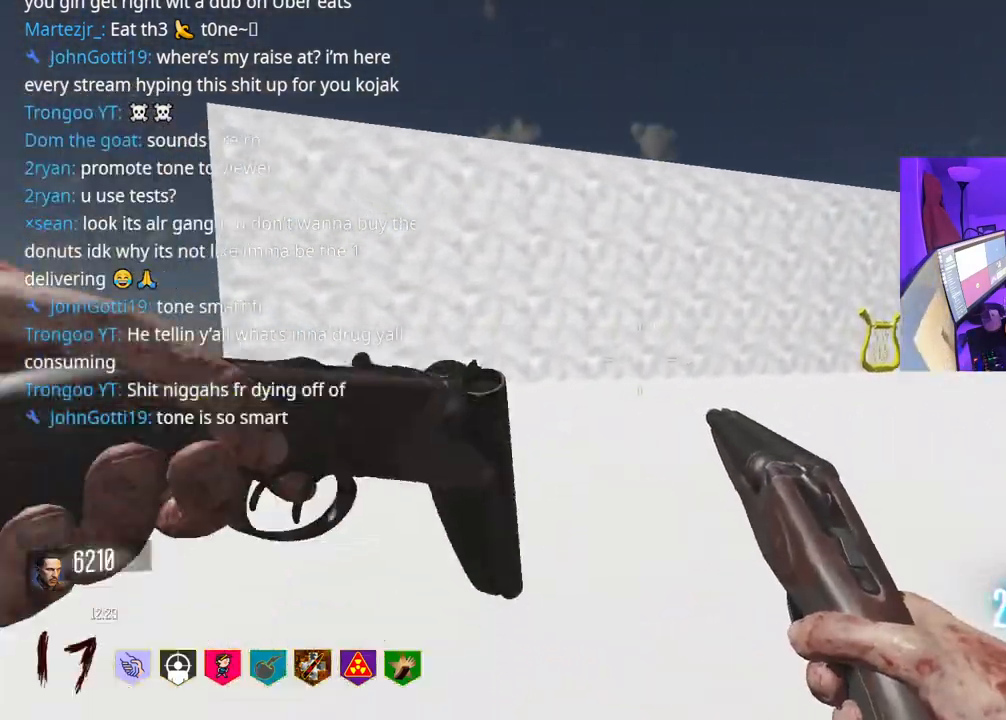
{"buttons": [], "left_stick": "up", "right_stick": "center", "events": [[83, "right_stick", "right"], [283, "right_stick", "center"]]}
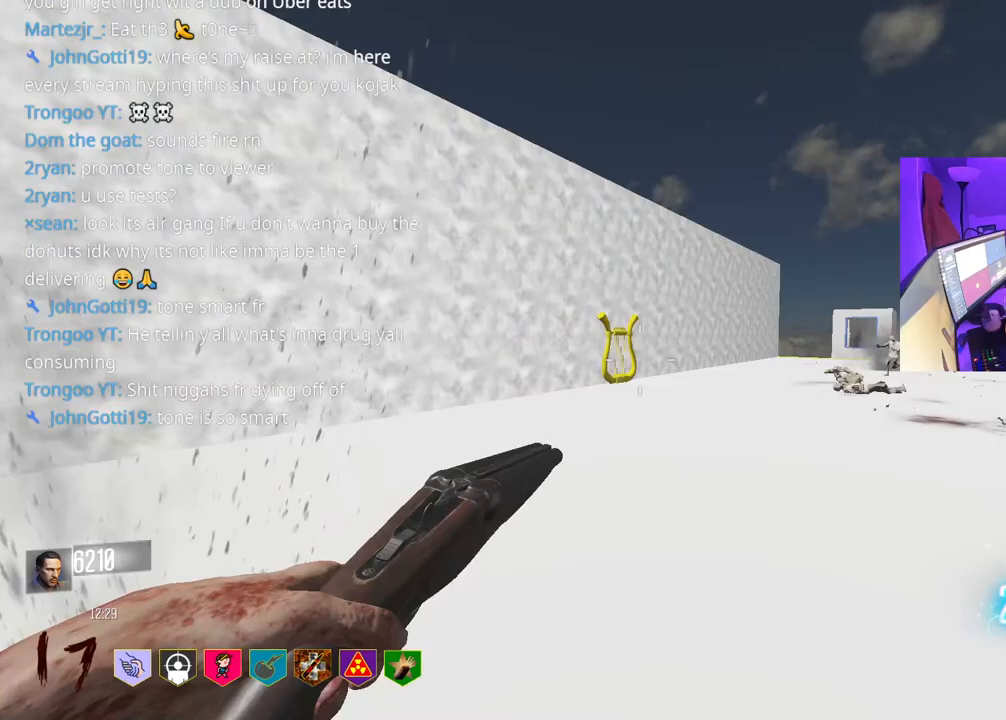
{"buttons": [], "left_stick": "up", "right_stick": "center", "events": []}
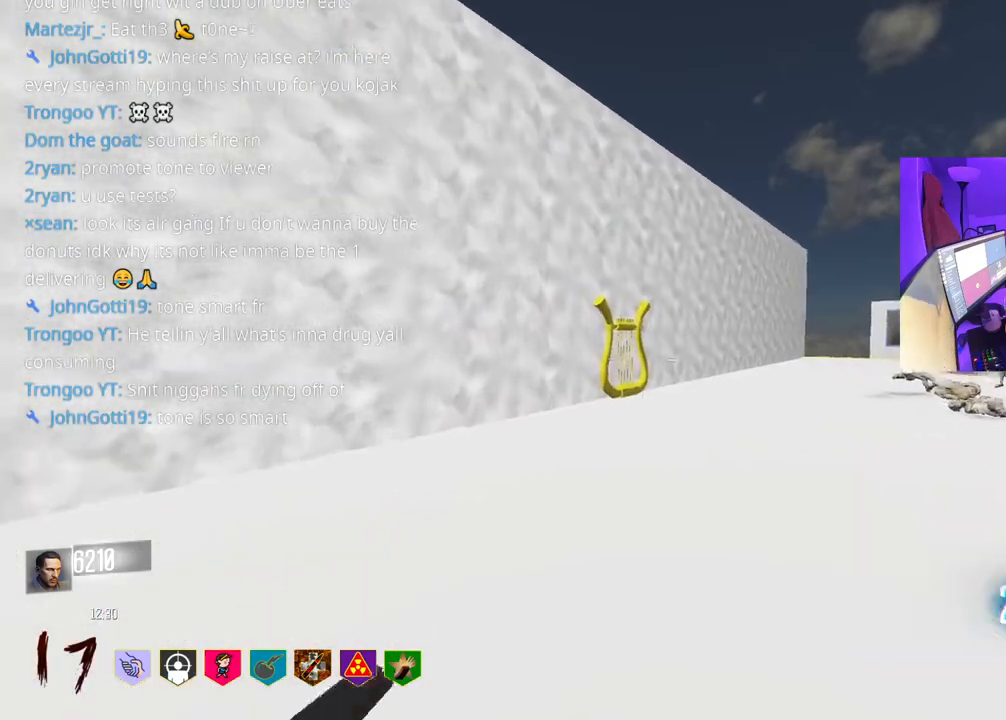
{"buttons": [], "left_stick": "up", "right_stick": "center", "events": []}
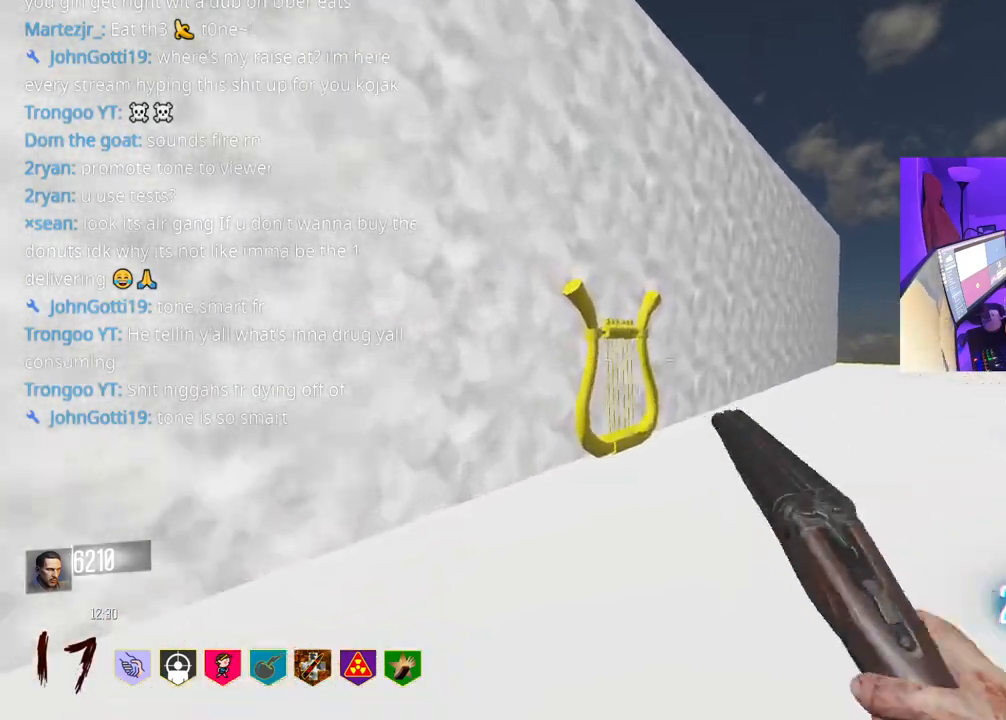
{"buttons": [], "left_stick": "up", "right_stick": "center", "events": [[67, "right_stick", "right"], [200, "right_stick", "center"]]}
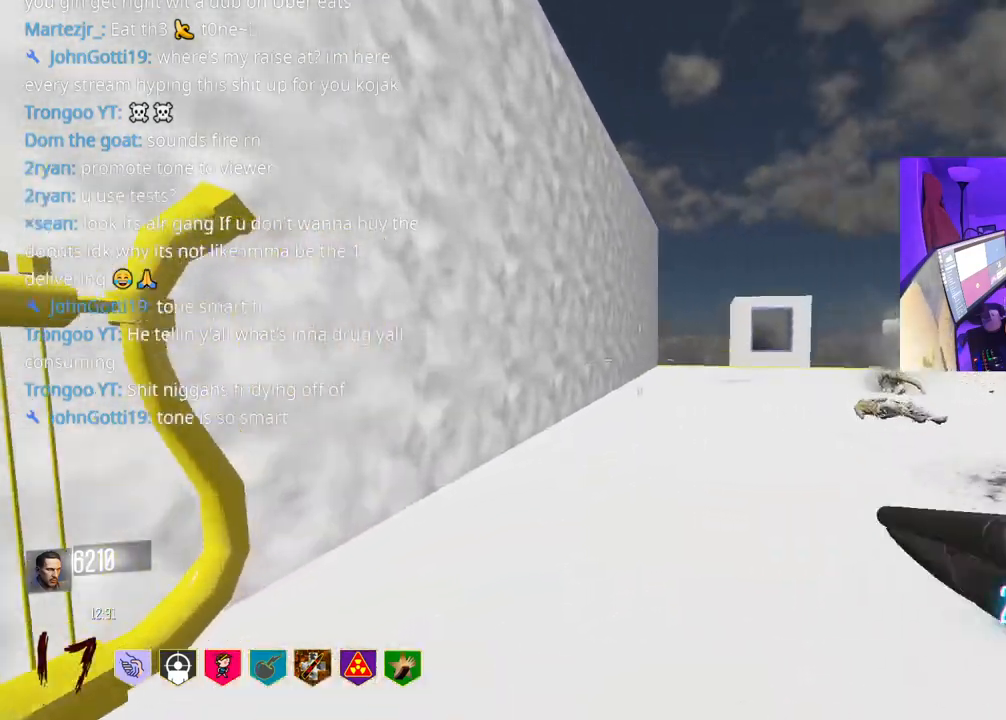
{"buttons": [], "left_stick": "up", "right_stick": "center", "events": []}
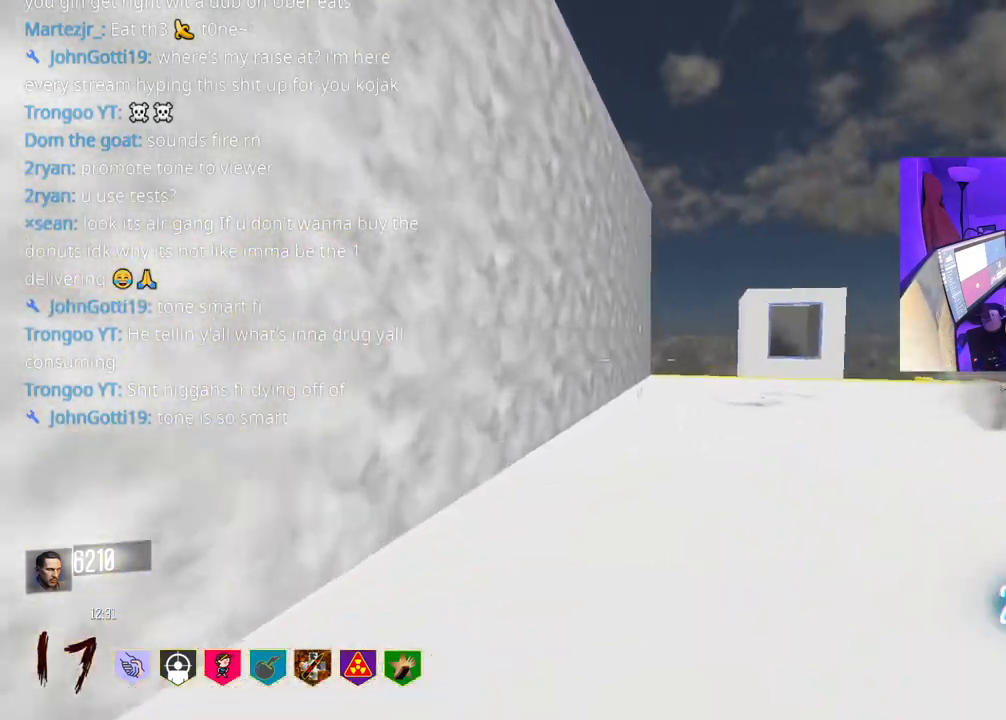
{"buttons": [], "left_stick": "up", "right_stick": "center", "events": [[250, "right_stick", "right"], [417, "right_stick", "center"]]}
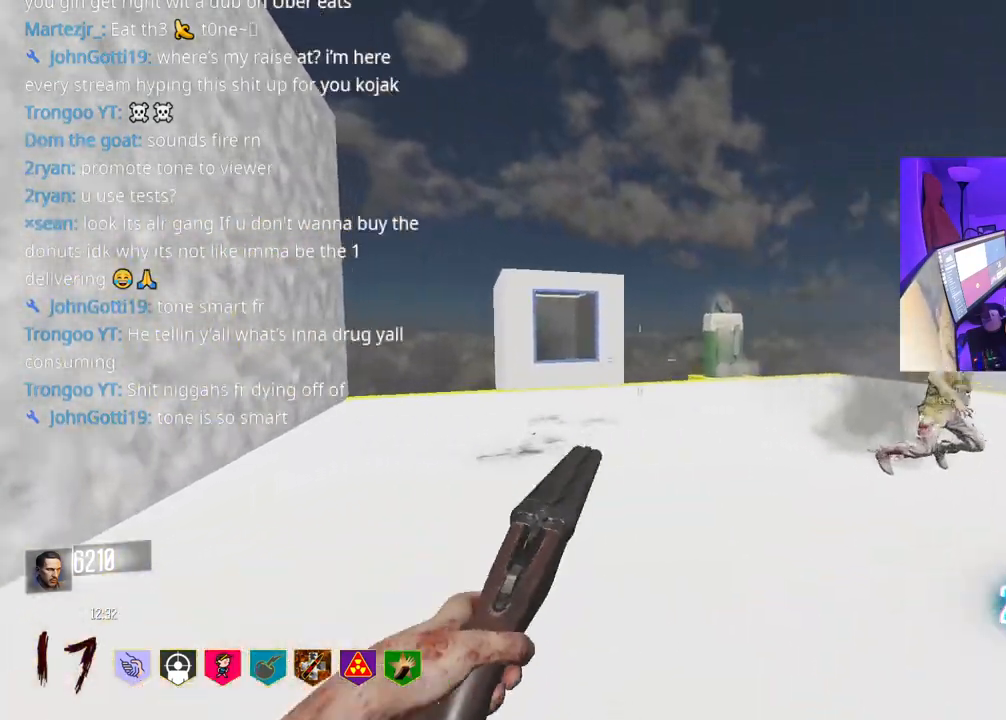
{"buttons": [], "left_stick": "up", "right_stick": "right", "events": [[117, "right_stick", "right"], [250, "right_stick", "center"], [450, "right_stick", "right"]]}
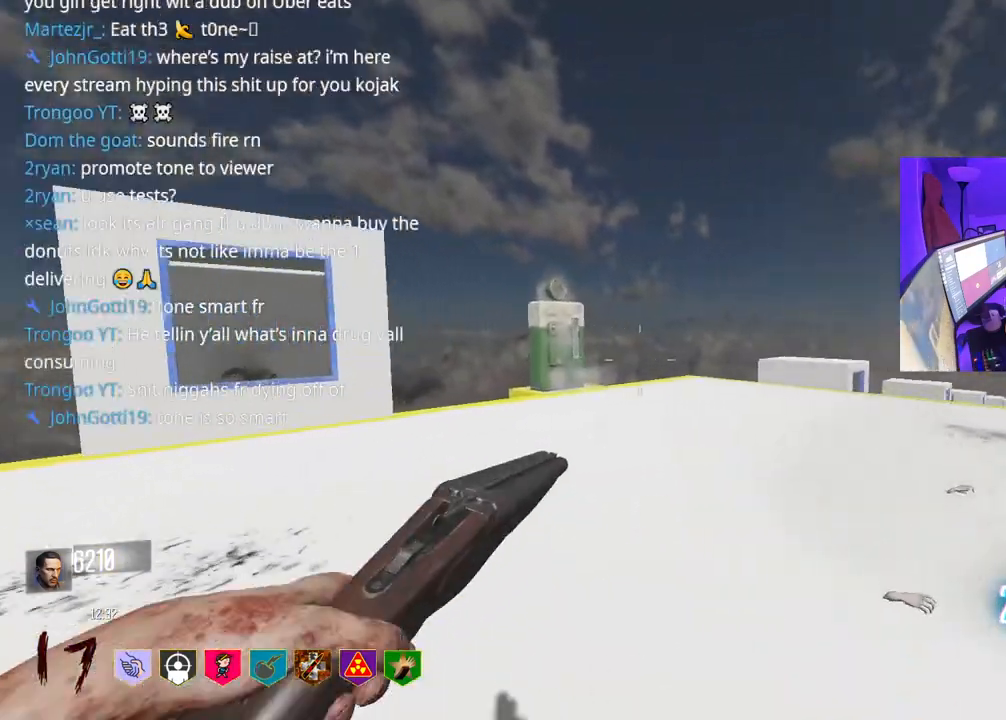
{"buttons": [], "left_stick": "down", "right_stick": "center", "events": [[83, "left_stick", "up-left"], [250, "left_stick", "down-left"], [317, "left_stick", "down"], [333, "right_stick", "center"]]}
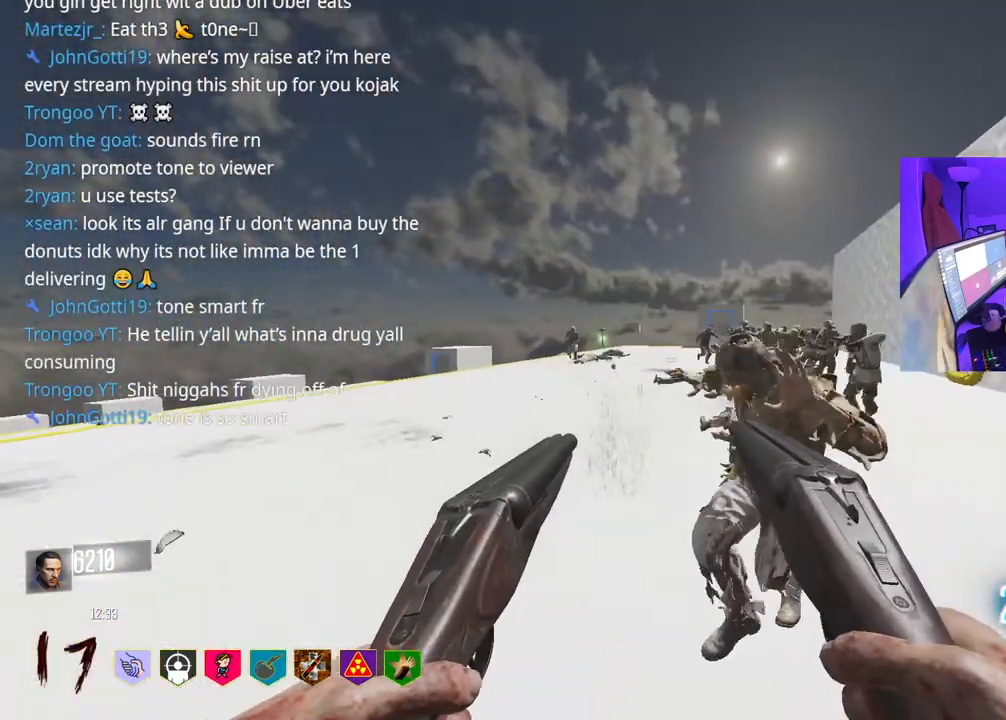
{"buttons": [], "left_stick": "up-left", "right_stick": "center", "events": [[83, "right_stick", "right"], [150, "right_stick", "center"], [167, "L2", "down"], [233, "left_stick", "down-left"], [250, "L2", "up"], [483, "left_stick", "up-left"]]}
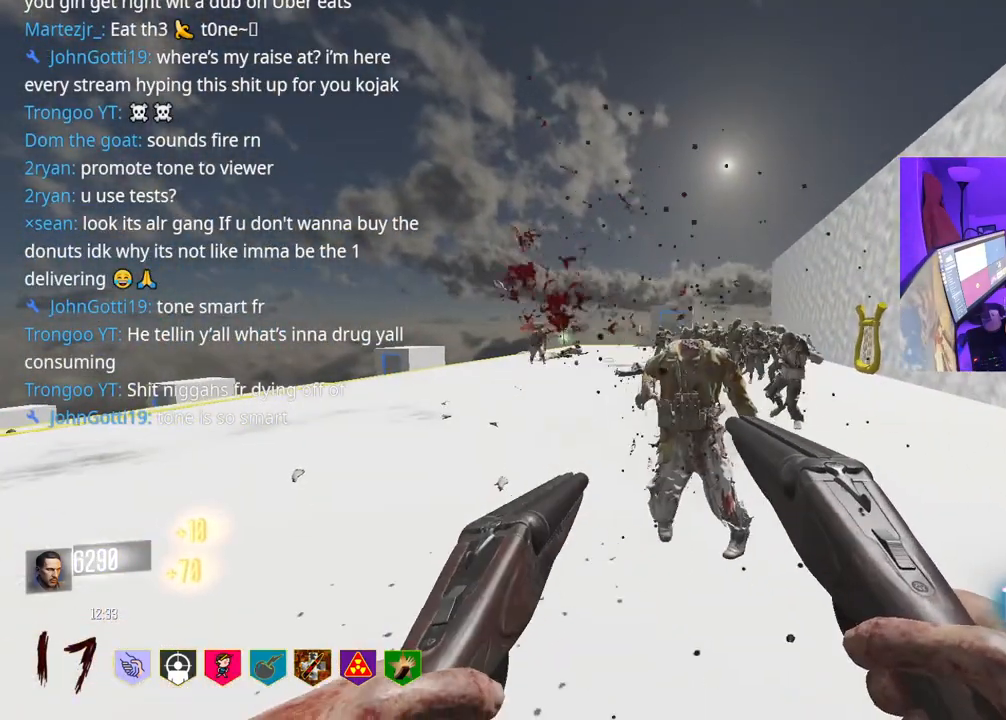
{"buttons": ["X"], "left_stick": "up-left", "right_stick": "left", "events": [[100, "right_stick", "left"], [167, "left_stick", "up"], [333, "left_stick", "up-left"], [383, "X", "down"]]}
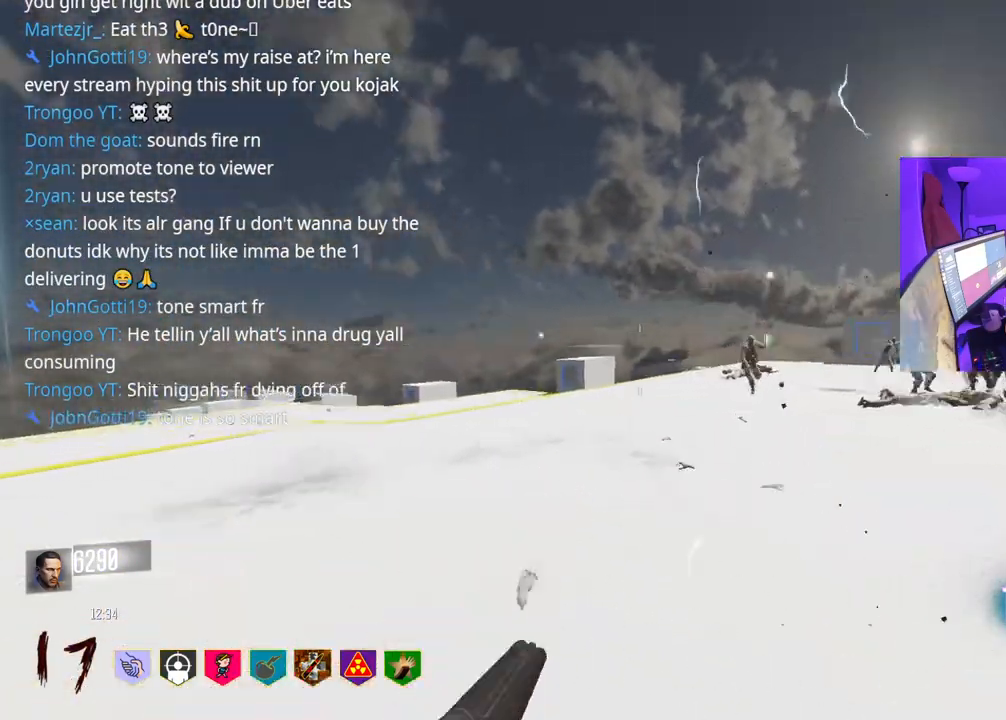
{"buttons": [], "left_stick": "up", "right_stick": "center", "events": [[50, "X", "up"], [133, "right_stick", "center"], [333, "left_stick", "up"]]}
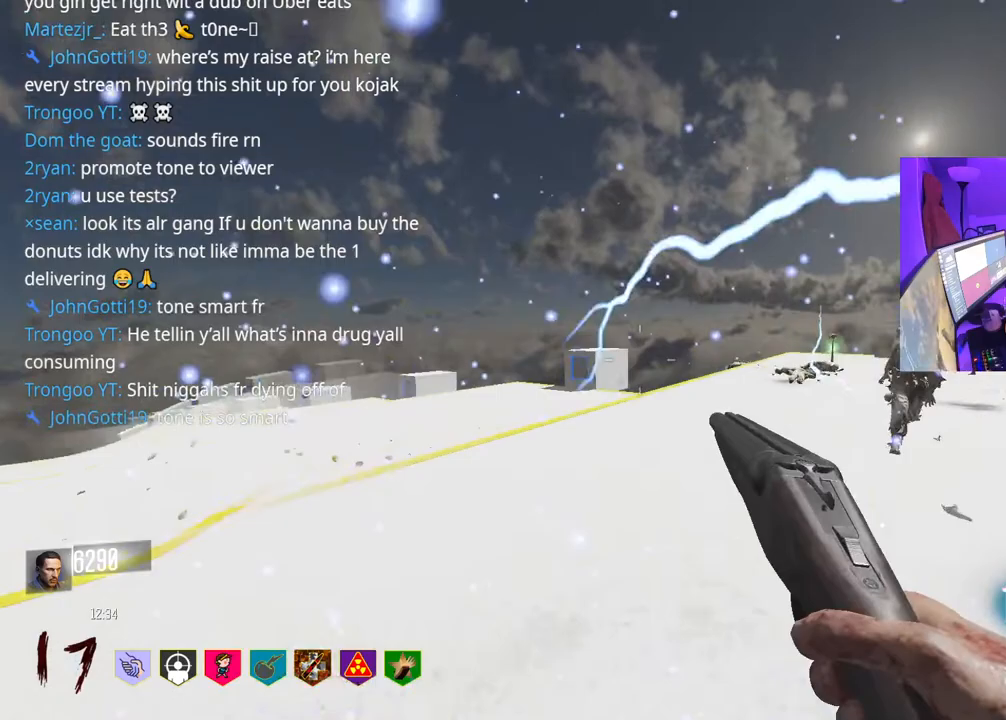
{"buttons": [], "left_stick": "up", "right_stick": "center", "events": [[350, "right_stick", "right"], [467, "right_stick", "center"]]}
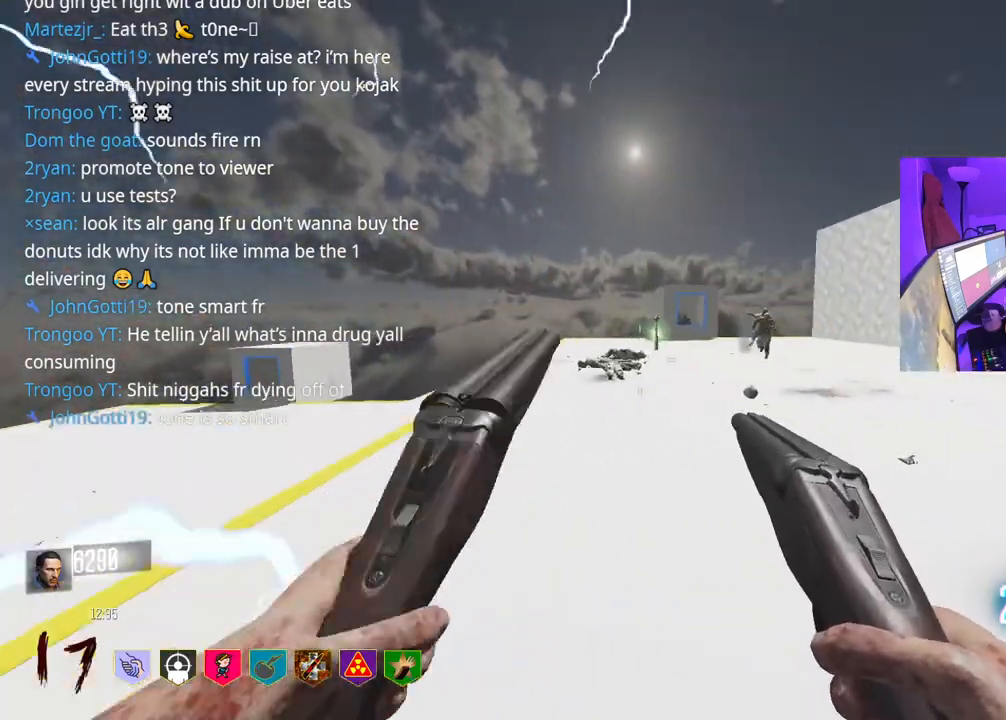
{"buttons": [], "left_stick": "up", "right_stick": "center", "events": []}
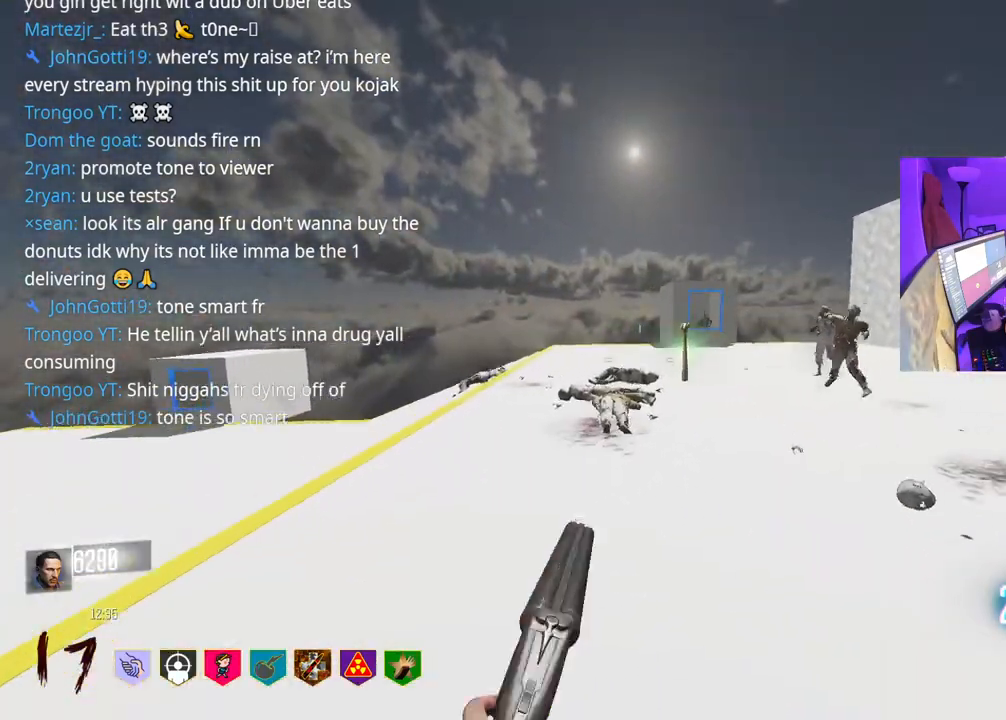
{"buttons": ["R3"], "left_stick": "up", "right_stick": "center", "events": [[417, "R3", "down"]]}
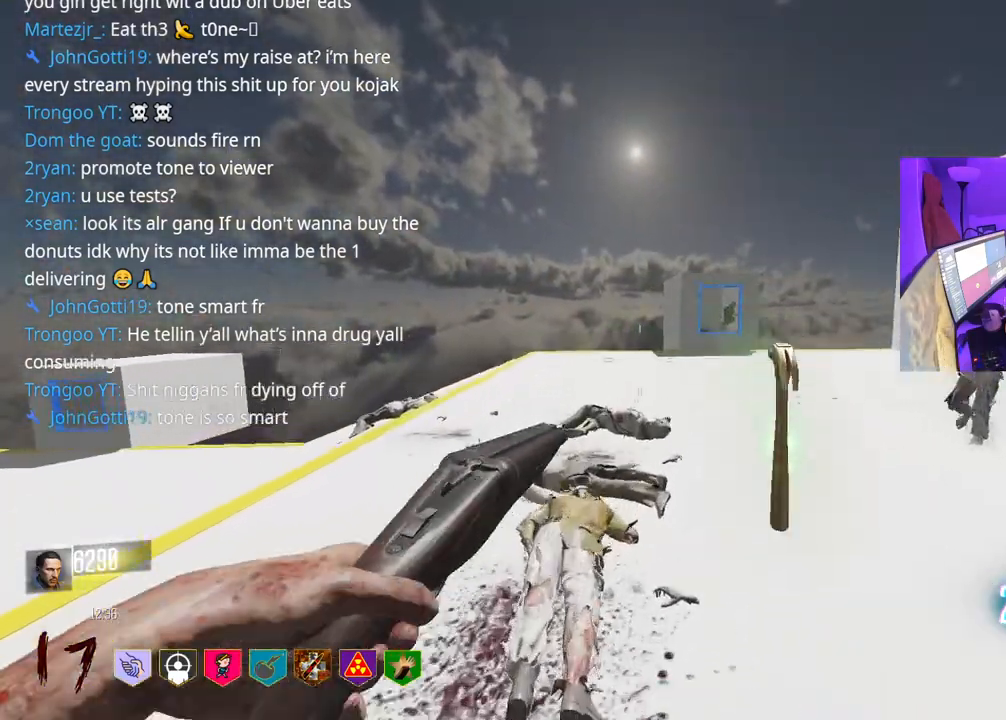
{"buttons": [], "left_stick": "up-right", "right_stick": "center", "events": [[200, "R3", "up"], [350, "A", "down"], [433, "left_stick", "up-right"], [450, "A", "up"]]}
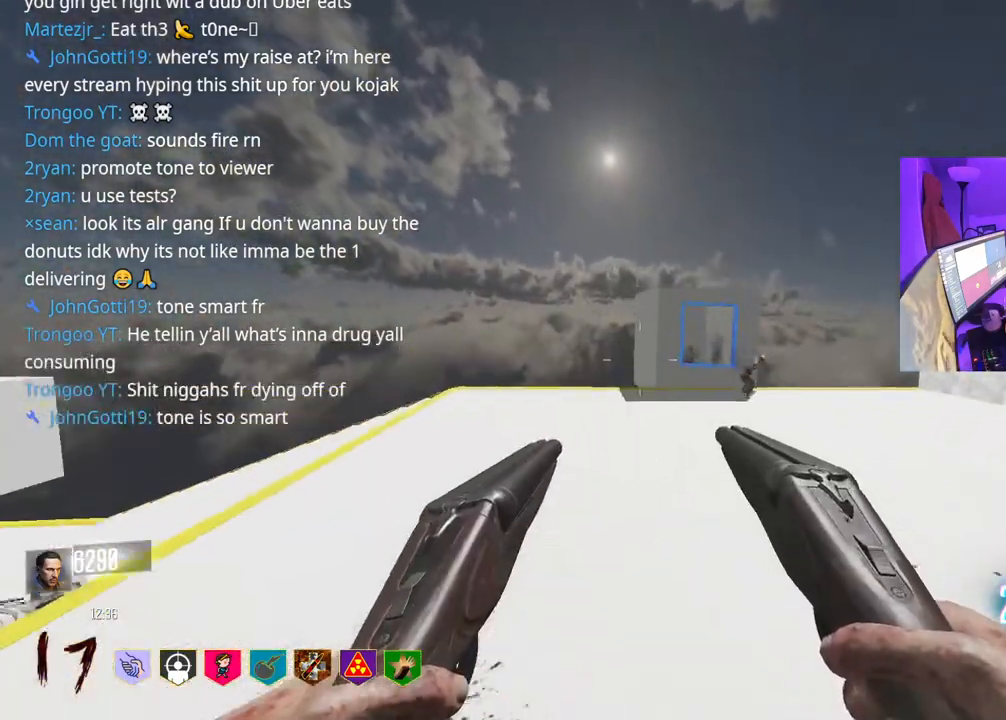
{"buttons": [], "left_stick": "up-right", "right_stick": "up", "events": [[167, "right_stick", "right"], [267, "right_stick", "center"], [450, "right_stick", "up"]]}
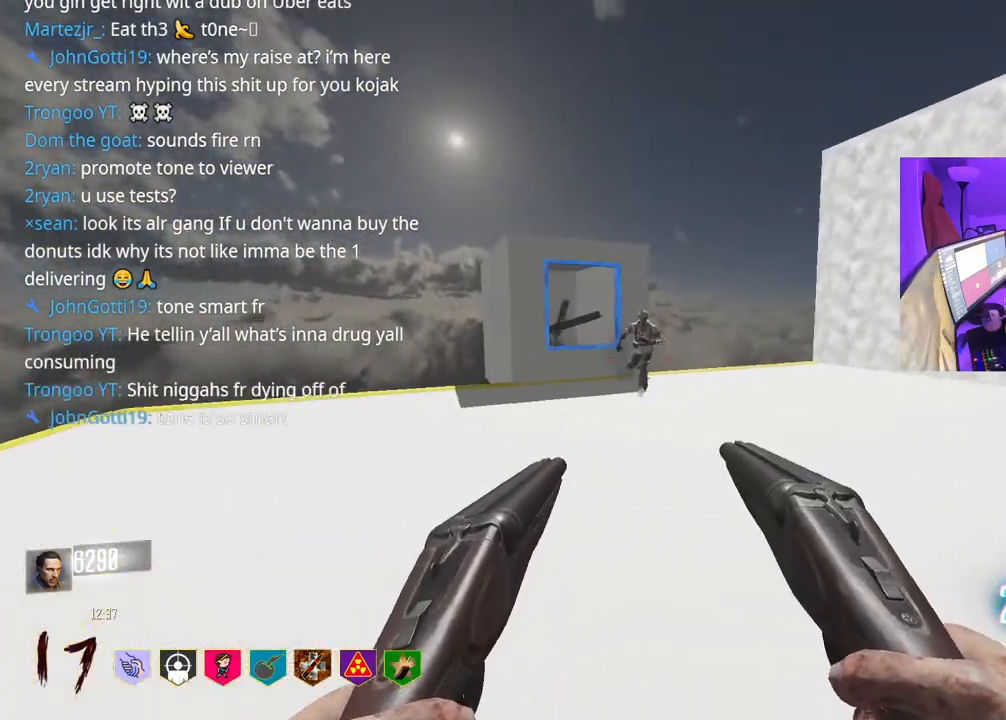
{"buttons": [], "left_stick": "up-right", "right_stick": "center", "events": [[100, "right_stick", "center"], [267, "right_stick", "up"], [350, "right_stick", "center"], [367, "L2", "down"], [467, "L2", "up"]]}
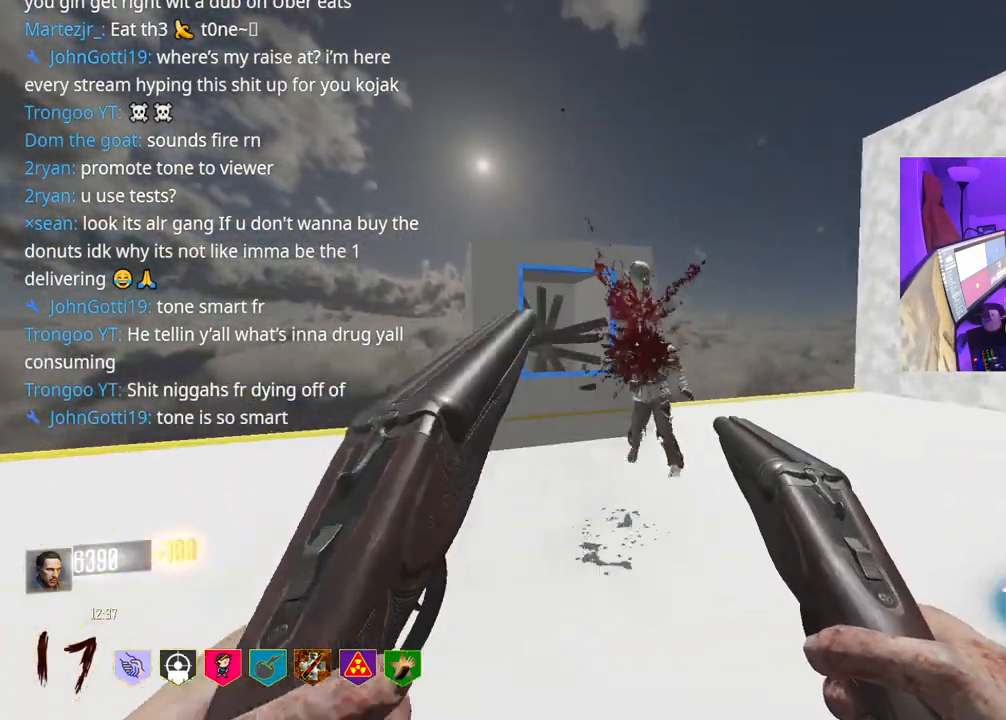
{"buttons": [], "left_stick": "up", "right_stick": "right", "events": [[167, "right_stick", "right"], [383, "left_stick", "up"]]}
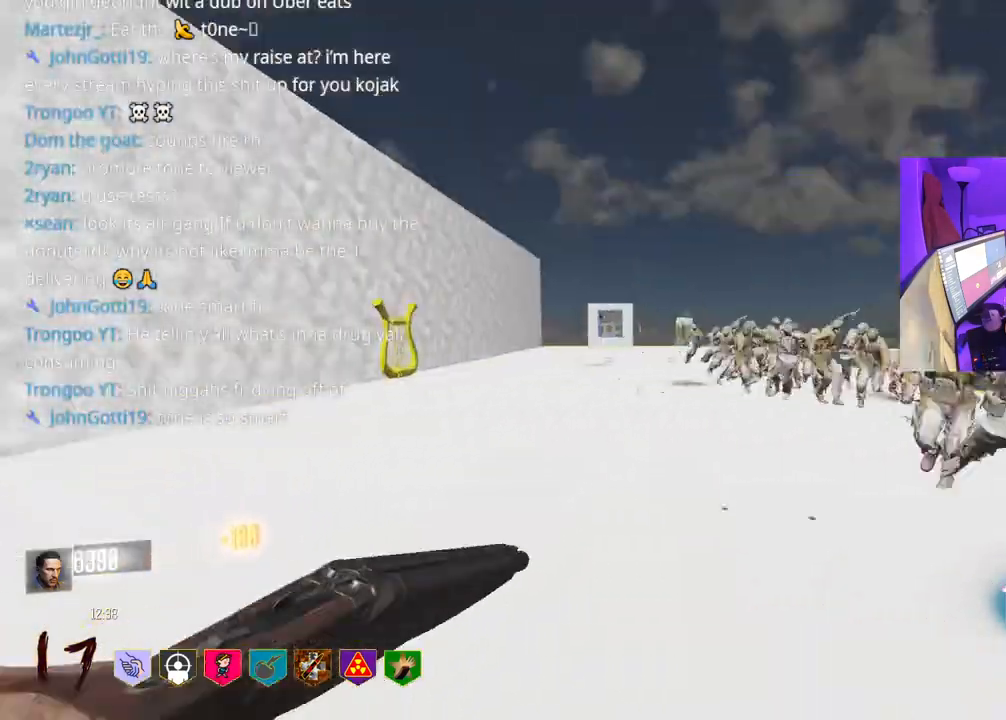
{"buttons": [], "left_stick": "right", "right_stick": "up", "events": [[33, "left_stick", "left"], [117, "left_stick", "down-left"], [133, "right_stick", "center"], [283, "left_stick", "right"], [467, "right_stick", "up"]]}
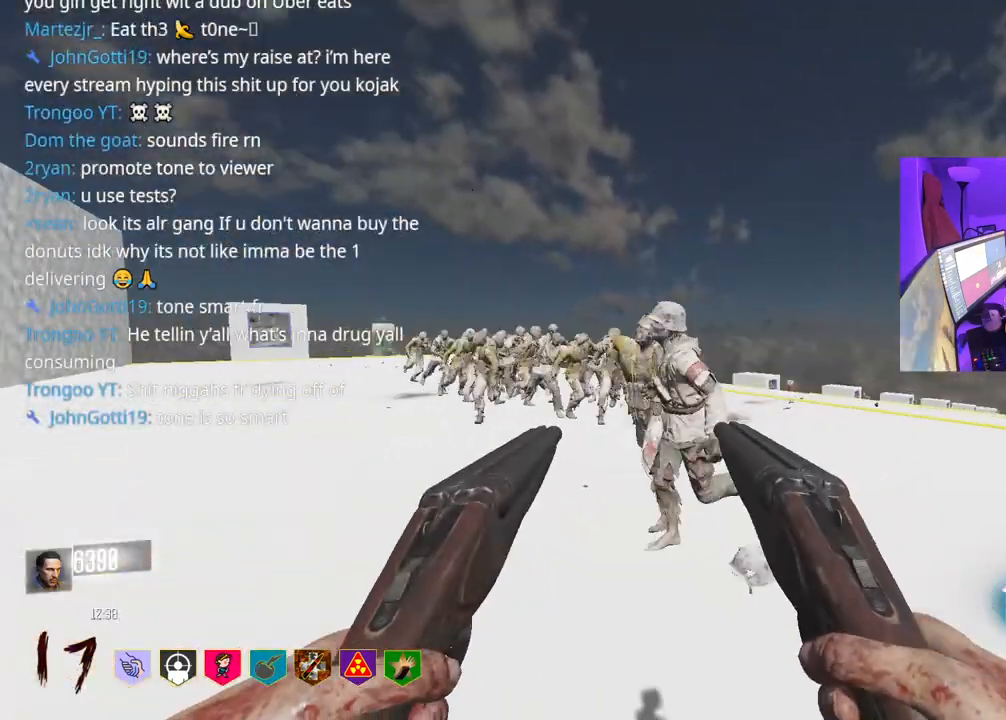
{"buttons": [], "left_stick": "right", "right_stick": "left", "events": [[83, "L2", "down"], [133, "right_stick", "center"], [200, "L2", "up"], [200, "right_stick", "left"], [367, "right_stick", "center"], [500, "right_stick", "left"]]}
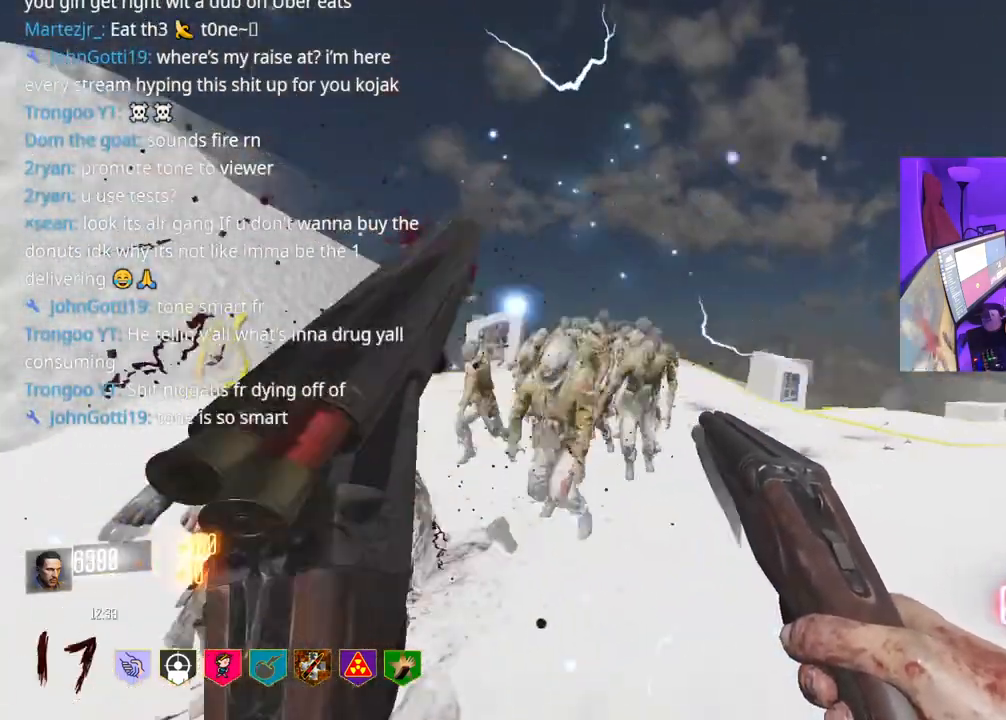
{"buttons": [], "left_stick": "up-right", "right_stick": "right", "events": [[83, "right_stick", "center"], [433, "left_stick", "up-right"], [500, "right_stick", "right"]]}
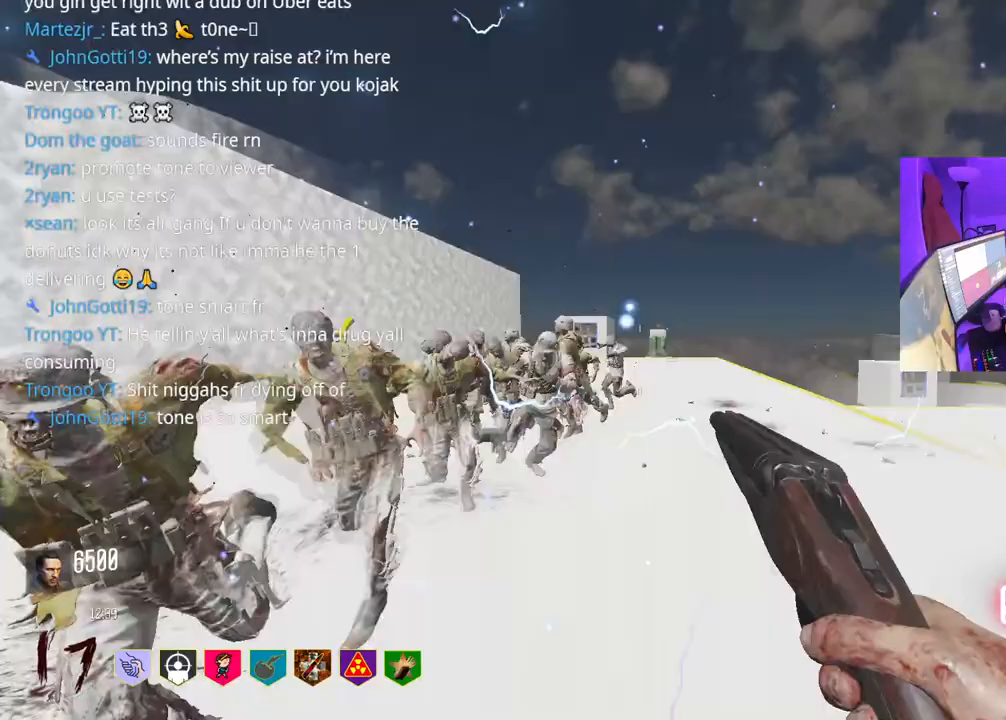
{"buttons": [], "left_stick": "up-right", "right_stick": "left", "events": [[150, "right_stick", "center"], [450, "right_stick", "left"]]}